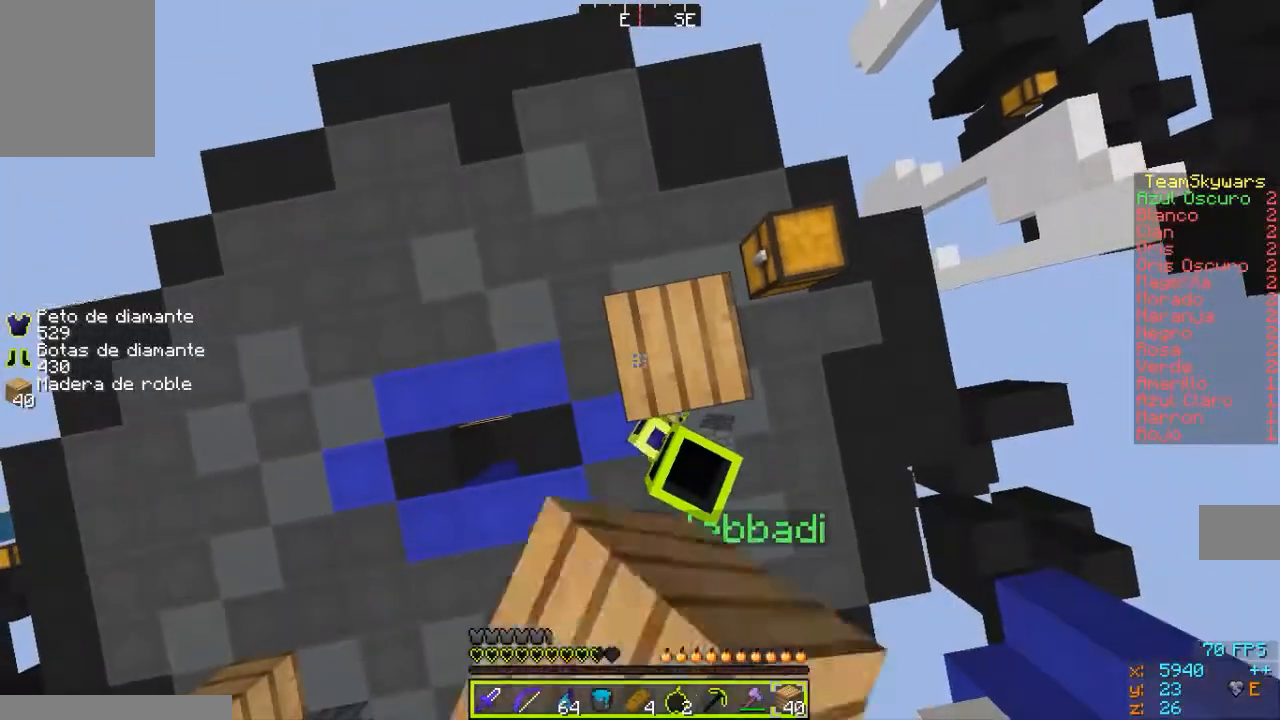
Gameplay with keyboard and mouse; each line is a JSON object with the keys and mouse buttons held at the frame after it. "events" lists presses ("down") and releases ("up") of "a", "d", "s", "w", "mouse_left" and "mouse_right" between this image and that frame as [ms after this image, input, new state], when the widget could be followed in between. "mouse_left", "mouse_right" = the "left", "right" buttons of the "mouse" list. No other keys are recorded. Fast repeated clicks can show as one long hold. Mouse movement is not recorded.
{"keys": [], "mouse": ["left", "right"], "events": [[67, "mouse_left", "down"], [67, "mouse_right", "down"], [233, "mouse_left", "up"], [233, "mouse_right", "up"], [300, "mouse_left", "down"], [300, "mouse_right", "down"], [400, "mouse_left", "up"], [400, "mouse_right", "up"], [433, "mouse_left", "down"], [500, "mouse_right", "down"]]}
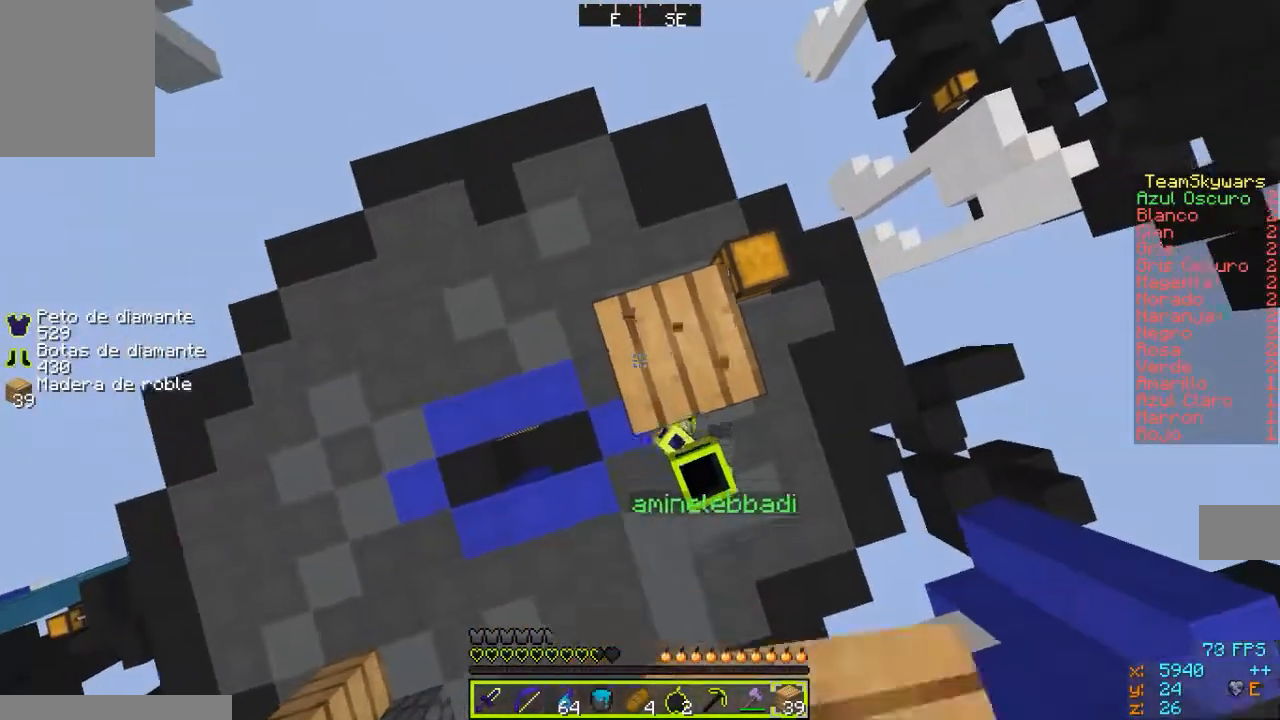
{"keys": [], "mouse": ["left", "right"], "events": [[100, "mouse_left", "up"], [100, "mouse_right", "up"], [133, "mouse_left", "down"], [133, "mouse_right", "down"], [233, "mouse_left", "up"], [233, "mouse_right", "up"], [333, "mouse_left", "down"], [333, "mouse_right", "down"]]}
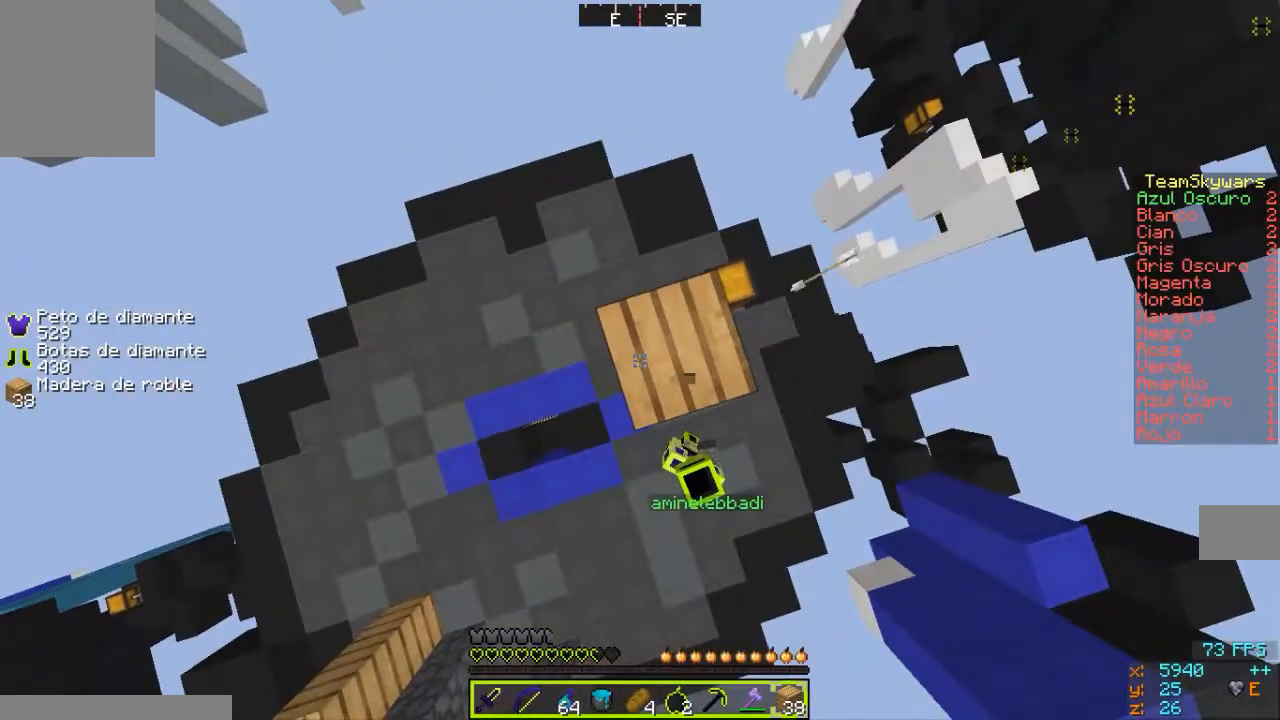
{"keys": [], "mouse": [], "events": [[333, "mouse_left", "up"], [333, "mouse_right", "up"], [400, "mouse_left", "down"], [400, "mouse_right", "down"], [500, "mouse_left", "up"], [500, "mouse_right", "up"]]}
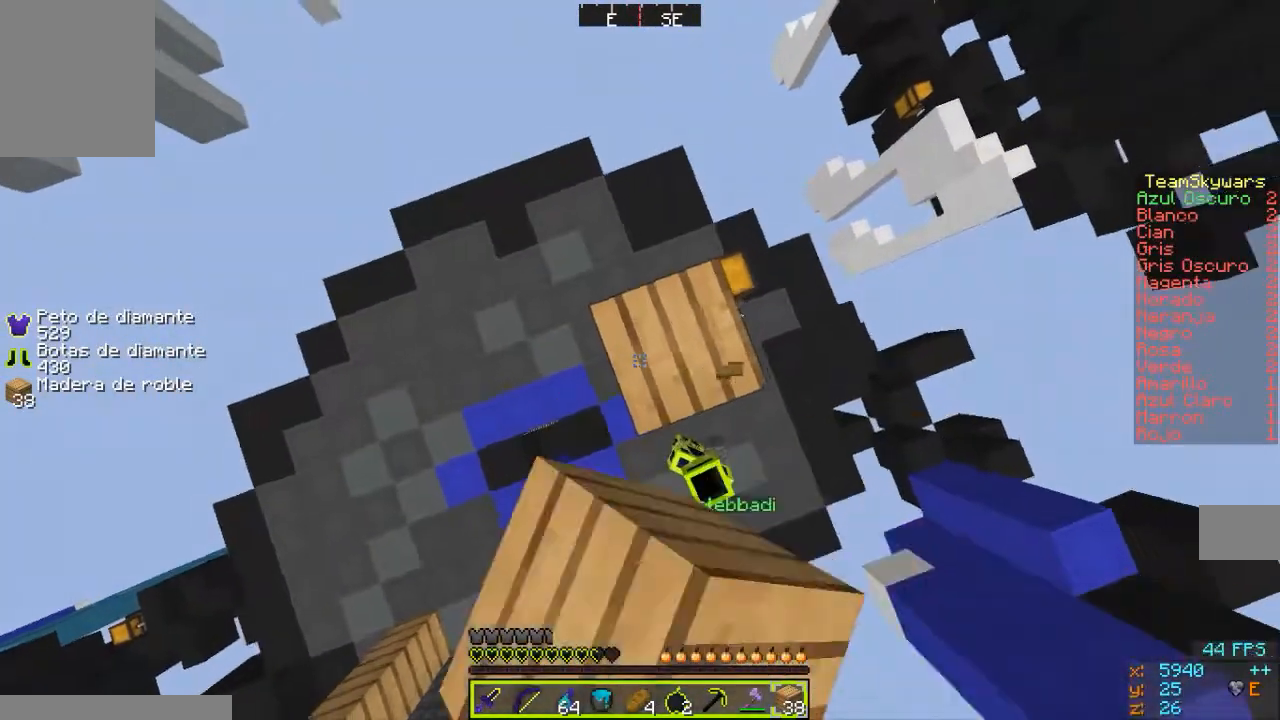
{"keys": [], "mouse": ["left", "right"], "events": [[100, "mouse_left", "down"], [100, "mouse_right", "down"], [200, "mouse_left", "up"], [200, "mouse_right", "up"], [300, "mouse_left", "down"], [300, "mouse_right", "down"], [433, "mouse_right", "up"], [467, "mouse_right", "down"]]}
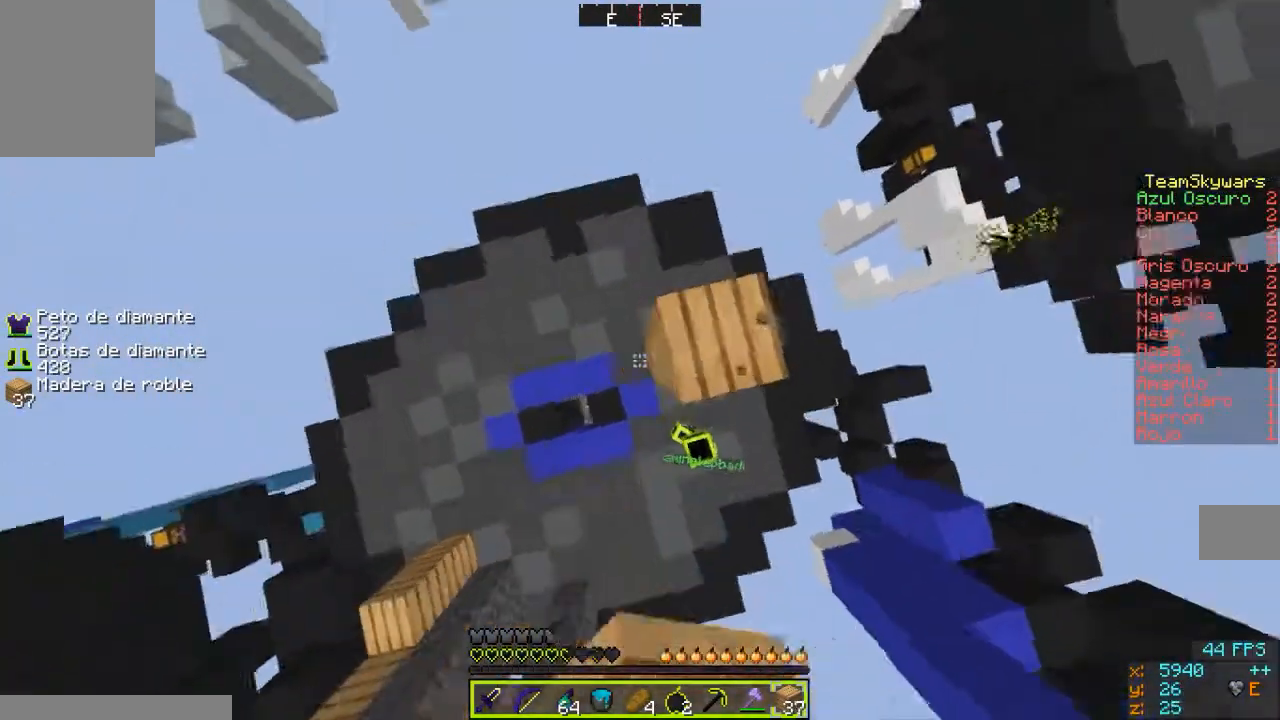
{"keys": [], "mouse": [], "events": [[100, "mouse_right", "up"], [133, "mouse_right", "down"], [300, "mouse_left", "up"], [300, "mouse_right", "up"]]}
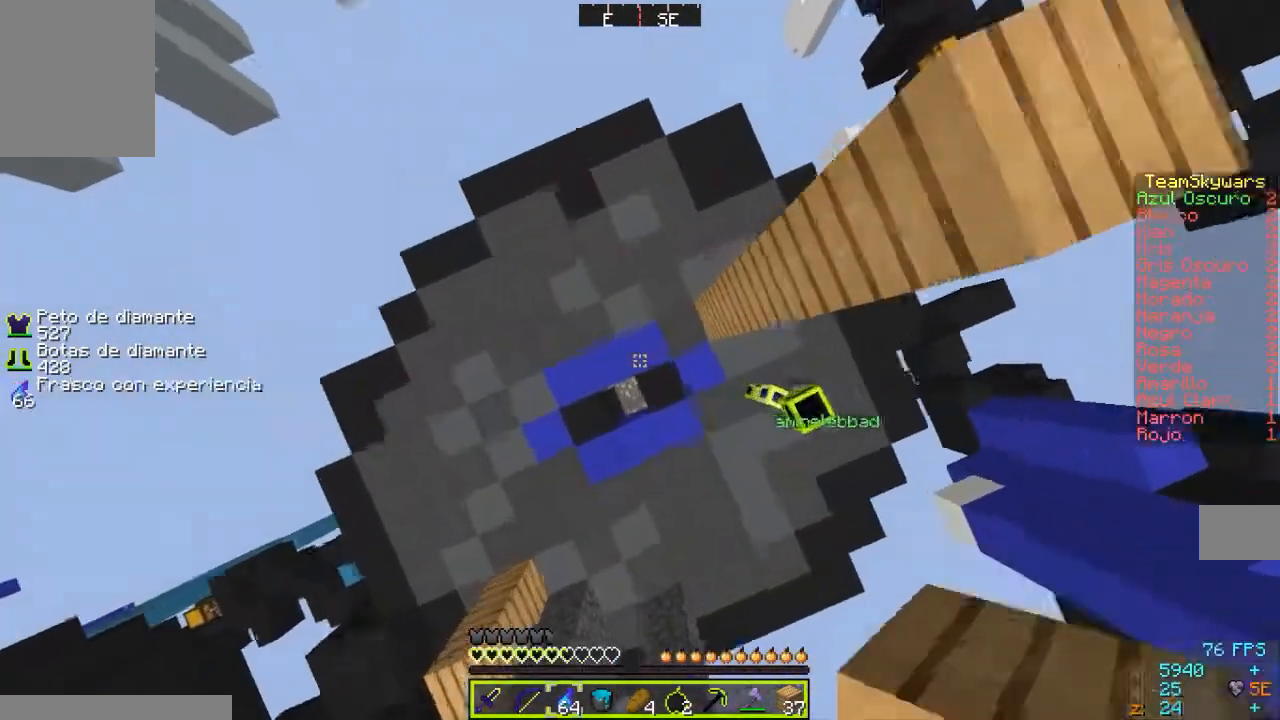
{"keys": ["w"], "mouse": [], "events": [[133, "mouse_right", "down"], [233, "mouse_right", "up"], [233, "w", "down"]]}